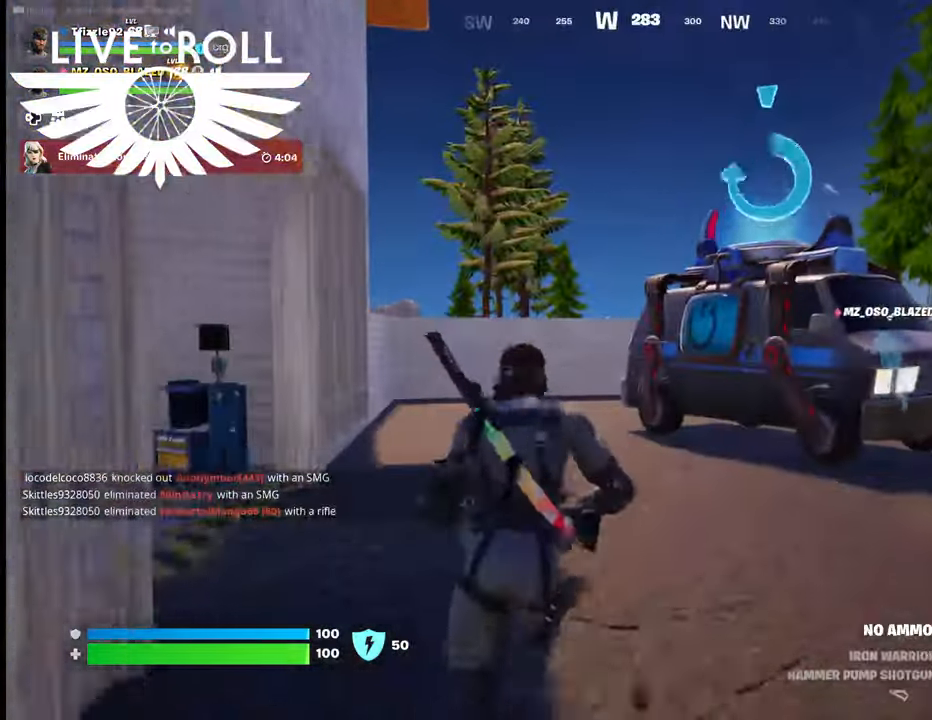
Gameplay with a controller (Xbox layout); each line is a JSON object with the inputs held at the frame after it. "events" lists button and stick changes between this image and that frame as [ms after this image, input, new state], when the widget could be followed in between.
{"buttons": [], "left_stick": "up", "right_stick": "left", "events": [[200, "right_stick", "left"]]}
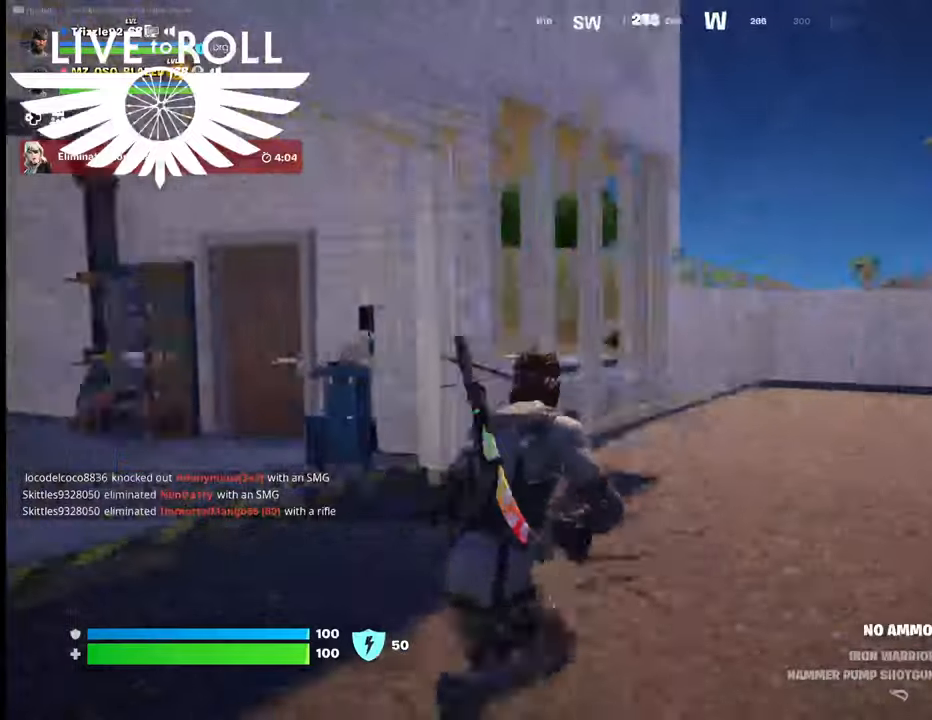
{"buttons": [], "left_stick": "up-left", "right_stick": "left", "events": [[367, "left_stick", "up-left"]]}
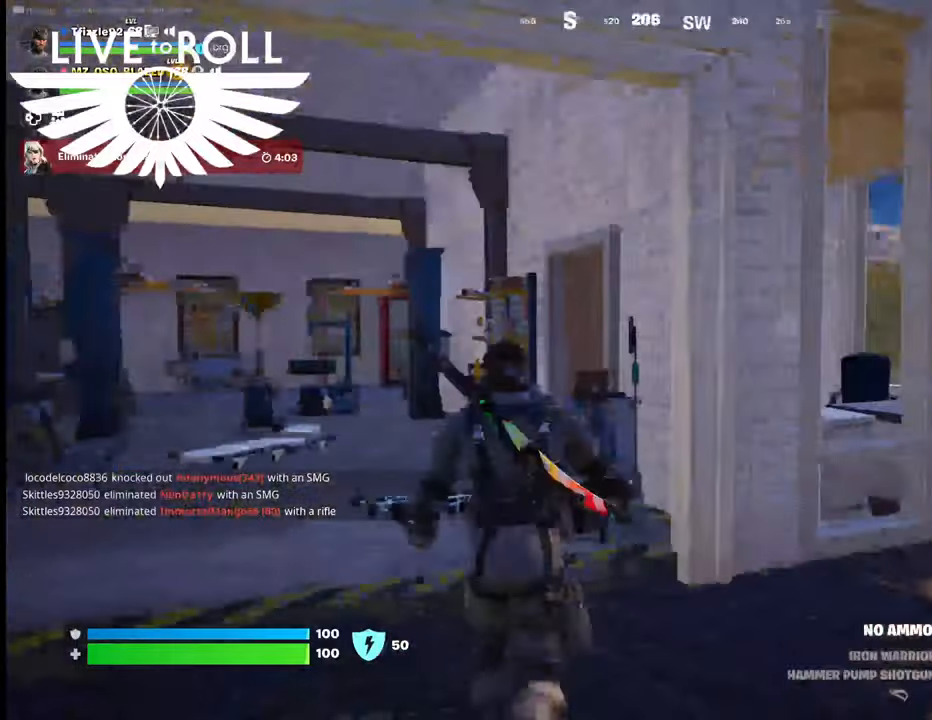
{"buttons": [], "left_stick": "up", "right_stick": "center", "events": [[200, "left_stick", "up"], [334, "right_stick", "center"]]}
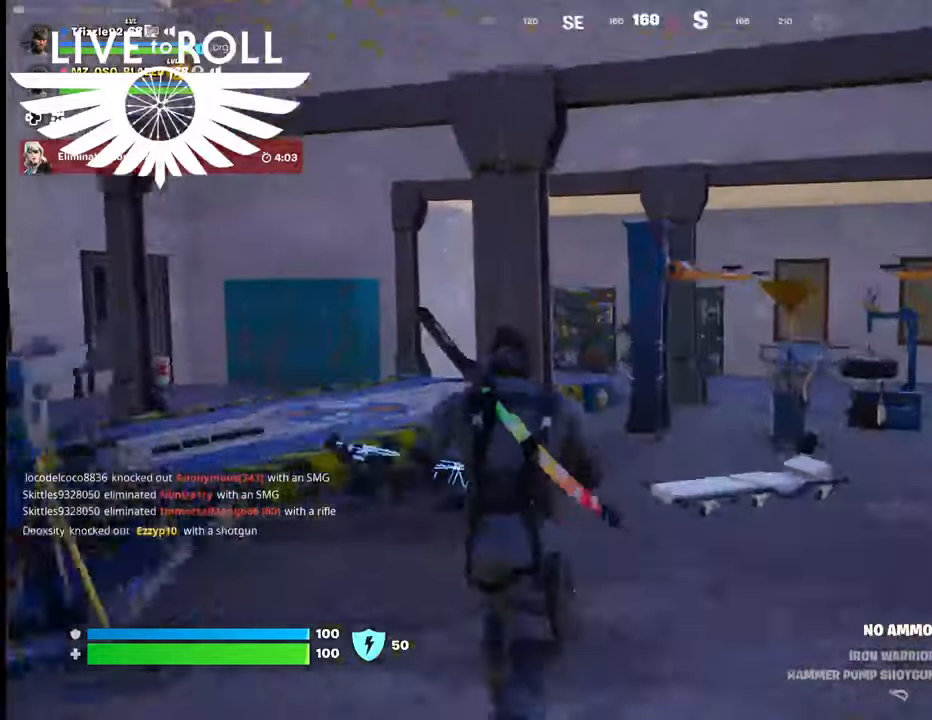
{"buttons": [], "left_stick": "up", "right_stick": "right", "events": [[334, "right_stick", "right"]]}
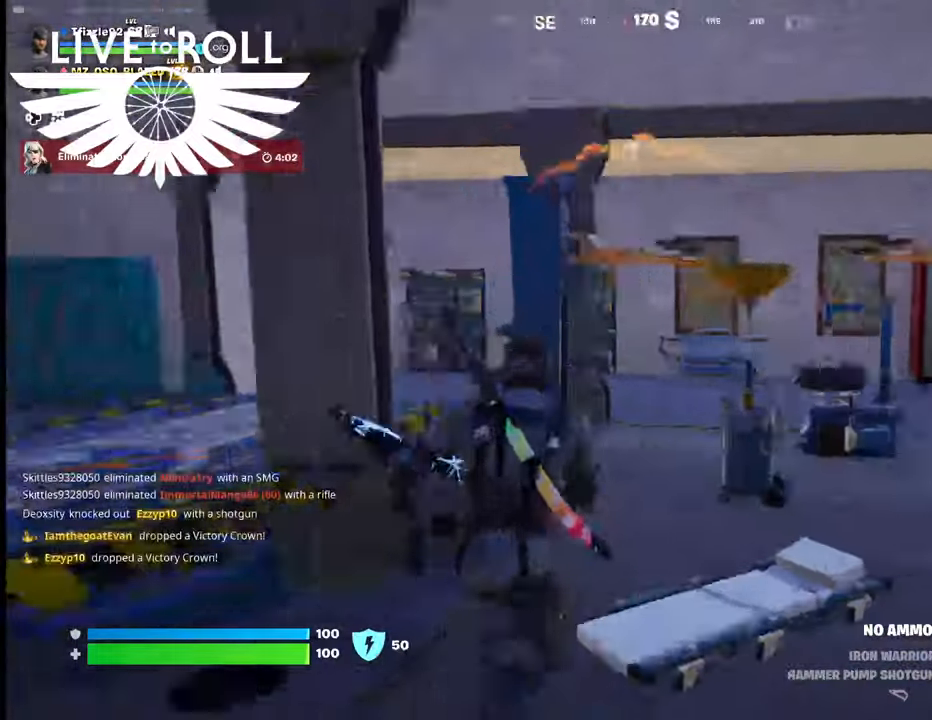
{"buttons": [], "left_stick": "up-left", "right_stick": "center", "events": [[100, "right_stick", "center"], [267, "left_stick", "up-left"]]}
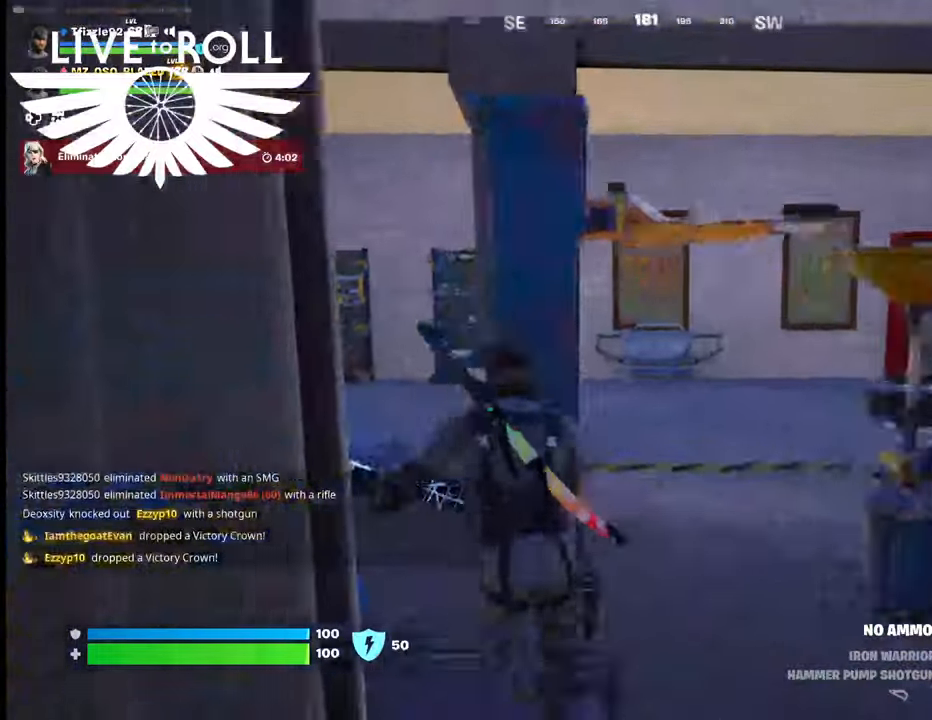
{"buttons": [], "left_stick": "up-left", "right_stick": "right", "events": [[467, "right_stick", "right"]]}
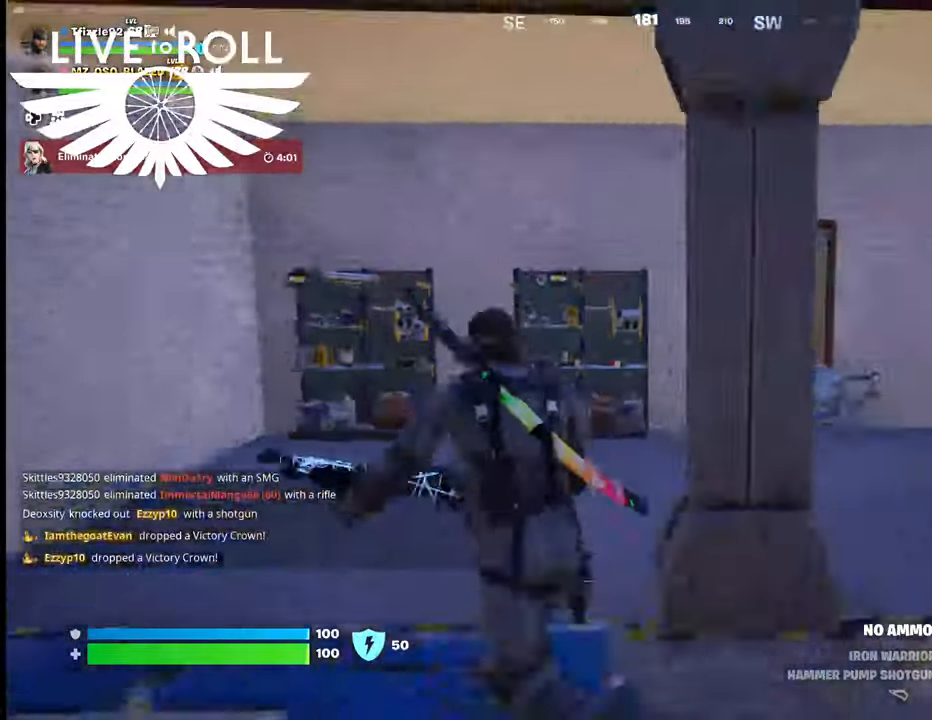
{"buttons": [], "left_stick": "up", "right_stick": "right", "events": [[167, "left_stick", "up"]]}
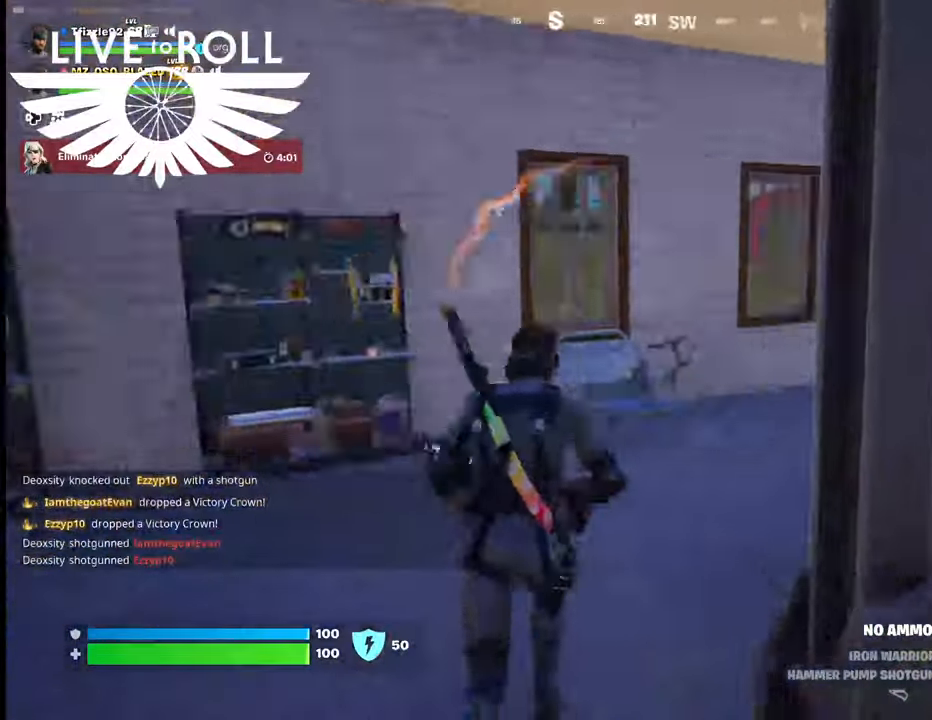
{"buttons": [], "left_stick": "up", "right_stick": "right", "events": []}
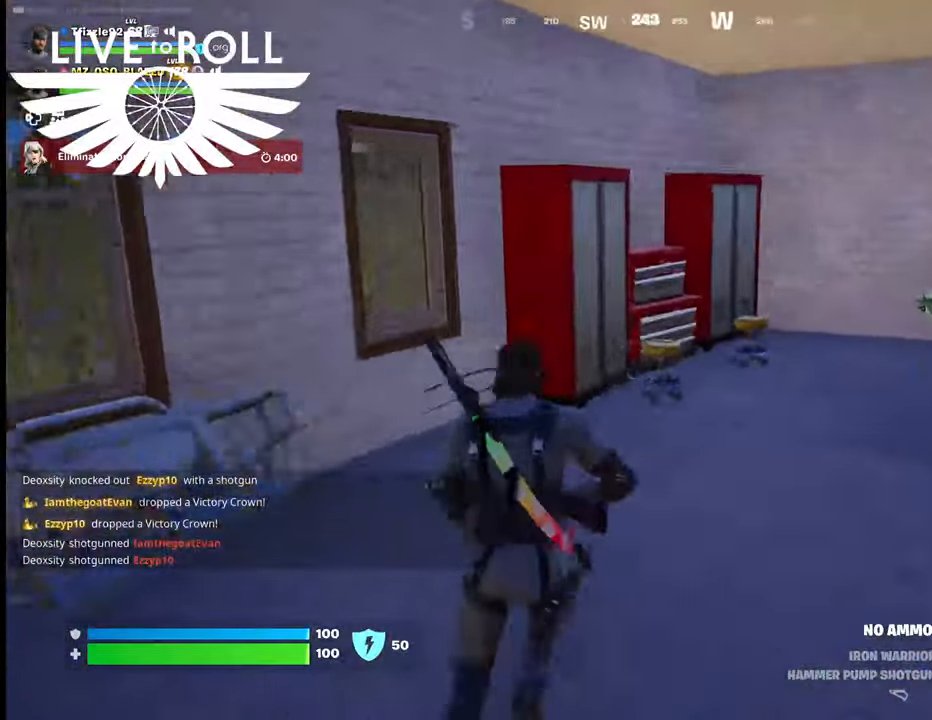
{"buttons": [], "left_stick": "up", "right_stick": "right", "events": []}
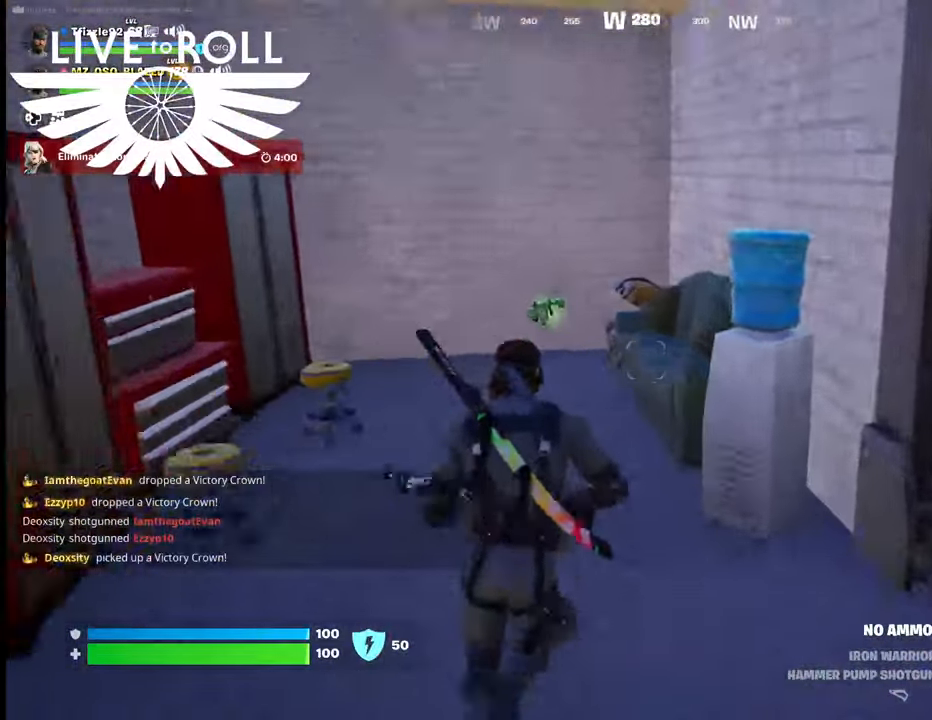
{"buttons": [], "left_stick": "up-left", "right_stick": "right", "events": [[134, "left_stick", "up-left"]]}
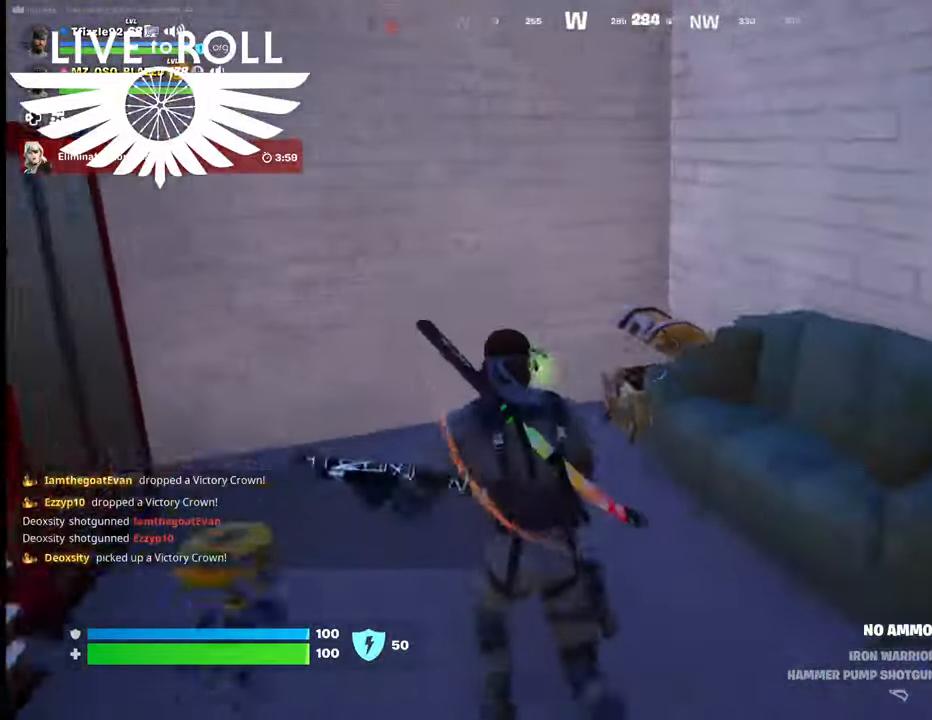
{"buttons": [], "left_stick": "right", "right_stick": "right", "events": [[100, "left_stick", "center"], [200, "left_stick", "down-right"], [400, "left_stick", "right"]]}
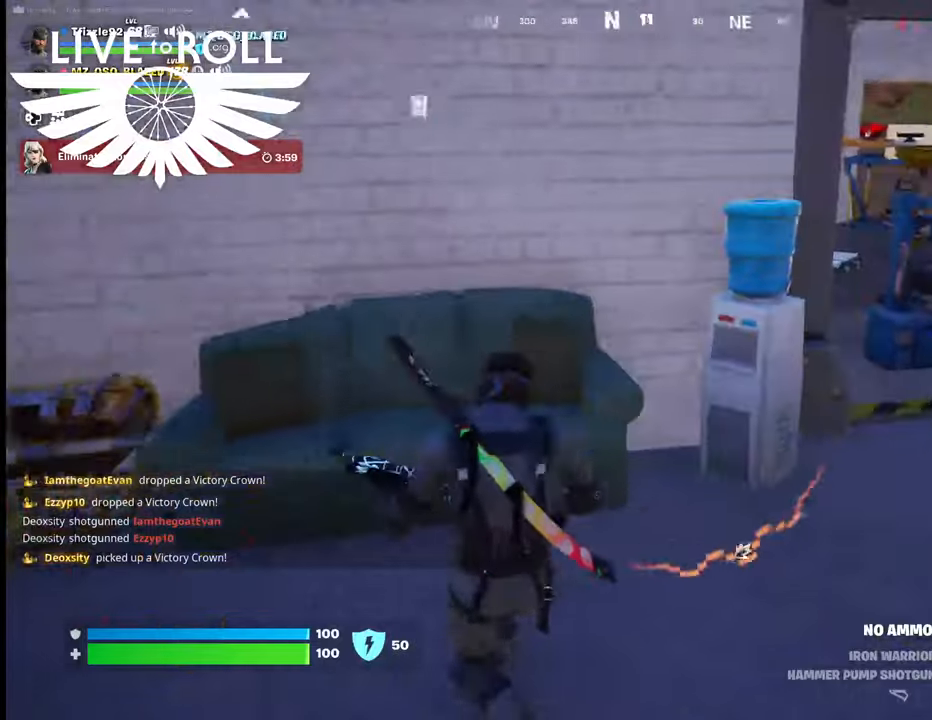
{"buttons": [], "left_stick": "up-right", "right_stick": "left", "events": [[200, "right_stick", "center"], [267, "left_stick", "up-right"], [467, "right_stick", "left"]]}
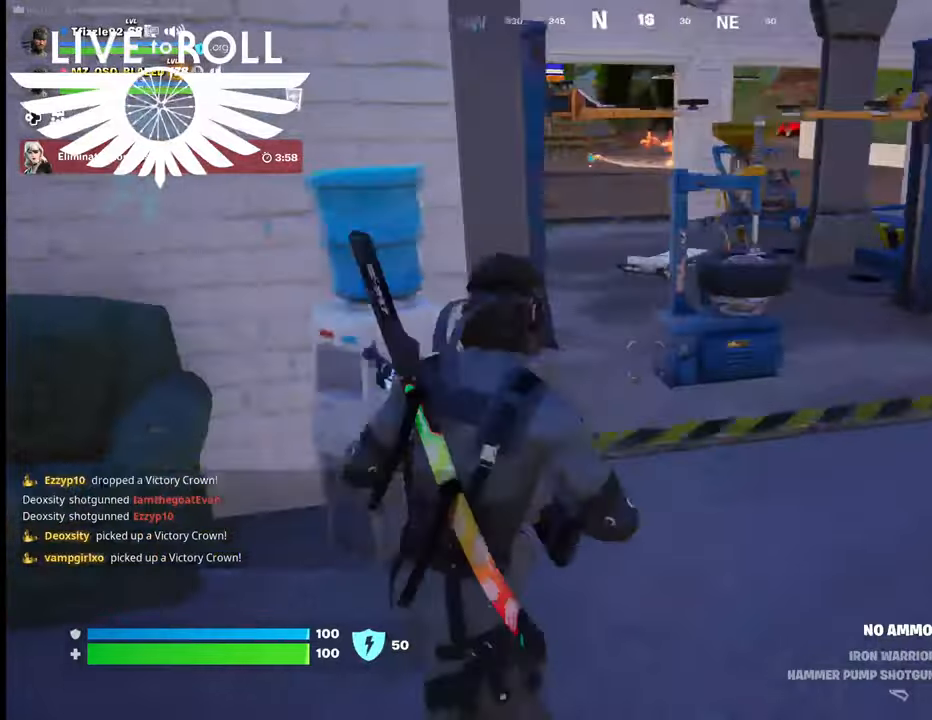
{"buttons": [], "left_stick": "up-left", "right_stick": "center", "events": [[234, "right_stick", "center"], [400, "left_stick", "up-left"]]}
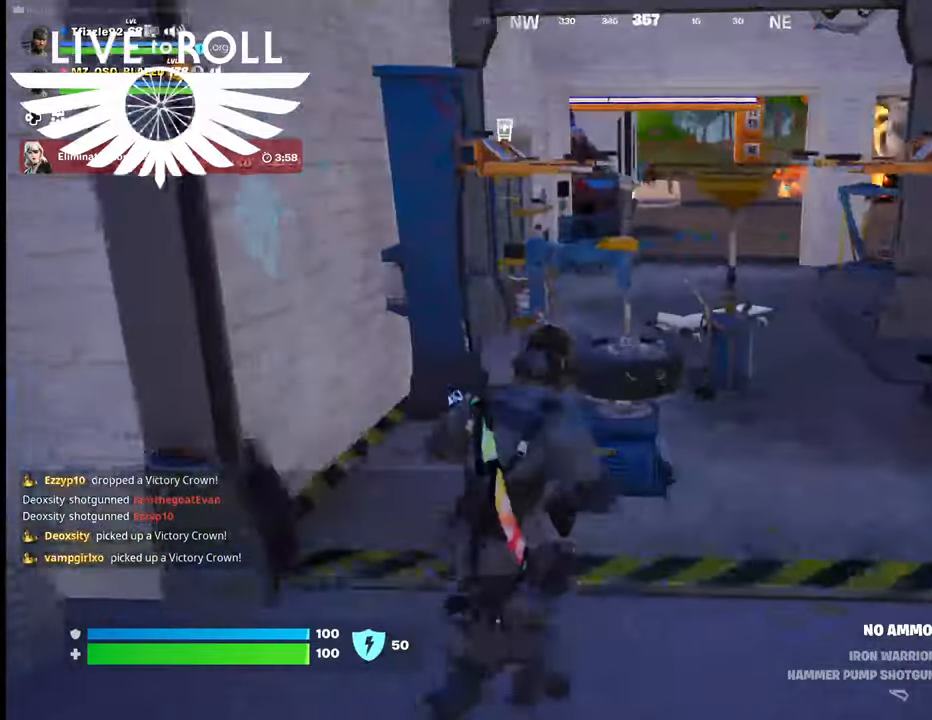
{"buttons": ["R1"], "left_stick": "up", "right_stick": "center", "events": [[300, "left_stick", "up"], [467, "R1", "down"]]}
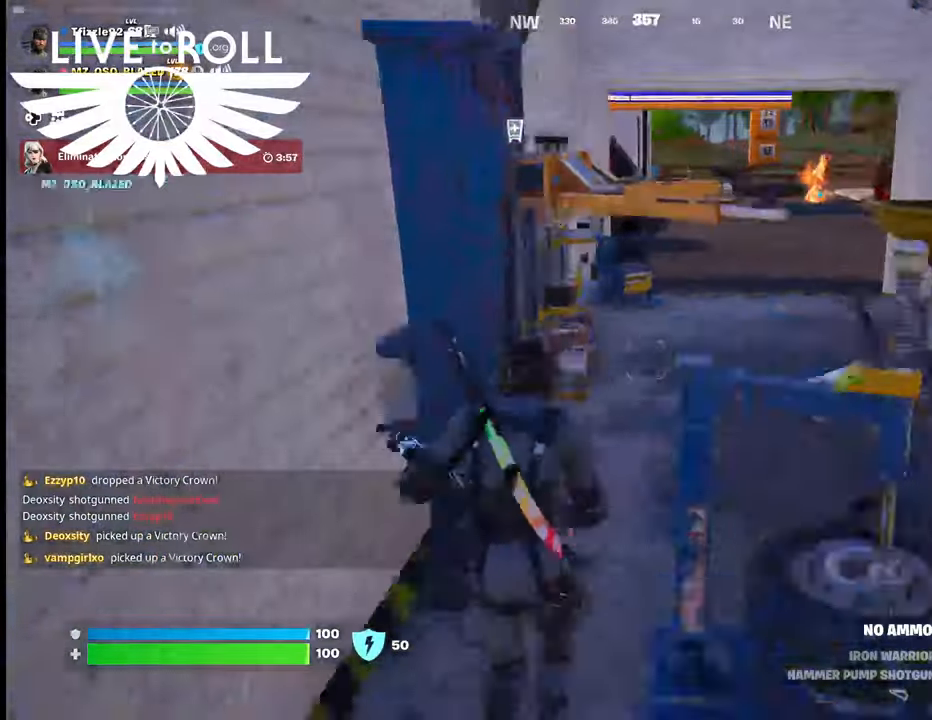
{"buttons": [], "left_stick": "up", "right_stick": "center", "events": [[134, "R1", "up"], [134, "left_stick", "up-right"], [434, "left_stick", "up"]]}
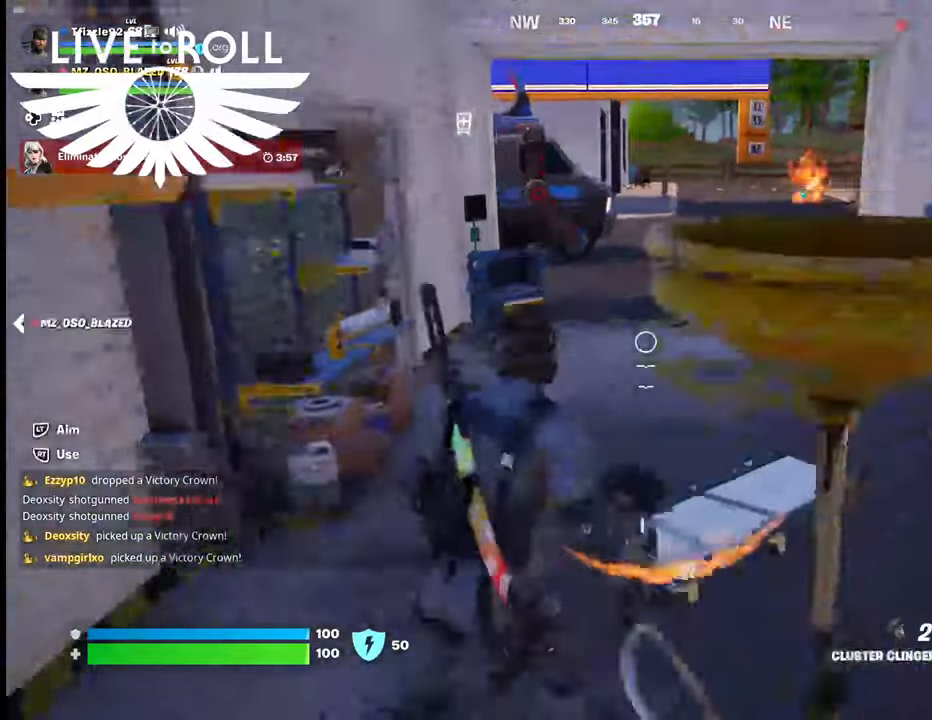
{"buttons": [], "left_stick": "up", "right_stick": "center", "events": []}
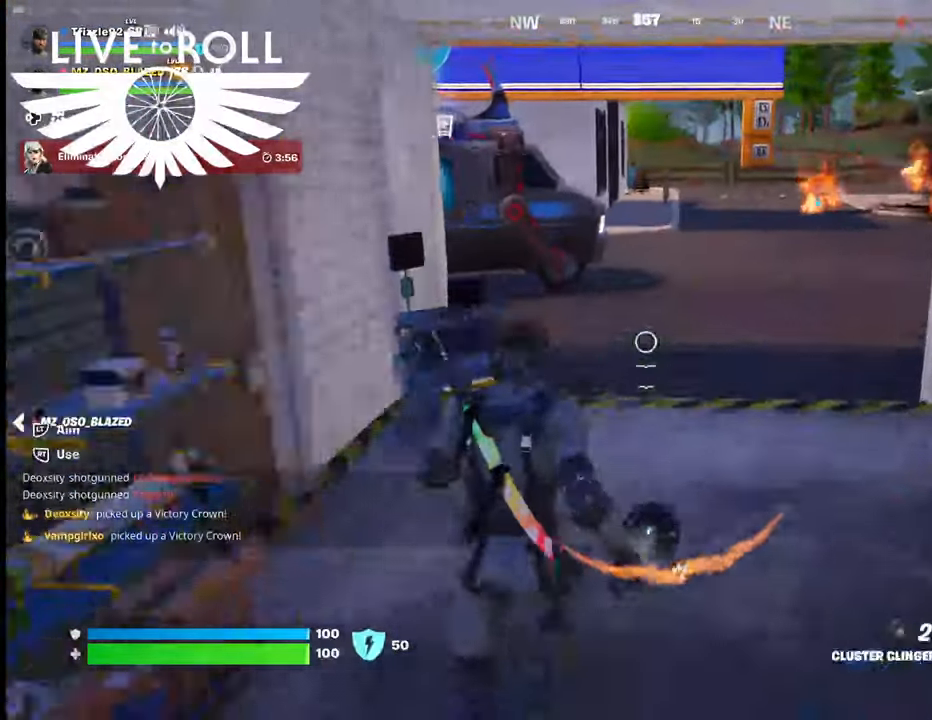
{"buttons": [], "left_stick": "up", "right_stick": "center", "events": [[100, "R1", "down"], [234, "R1", "up"]]}
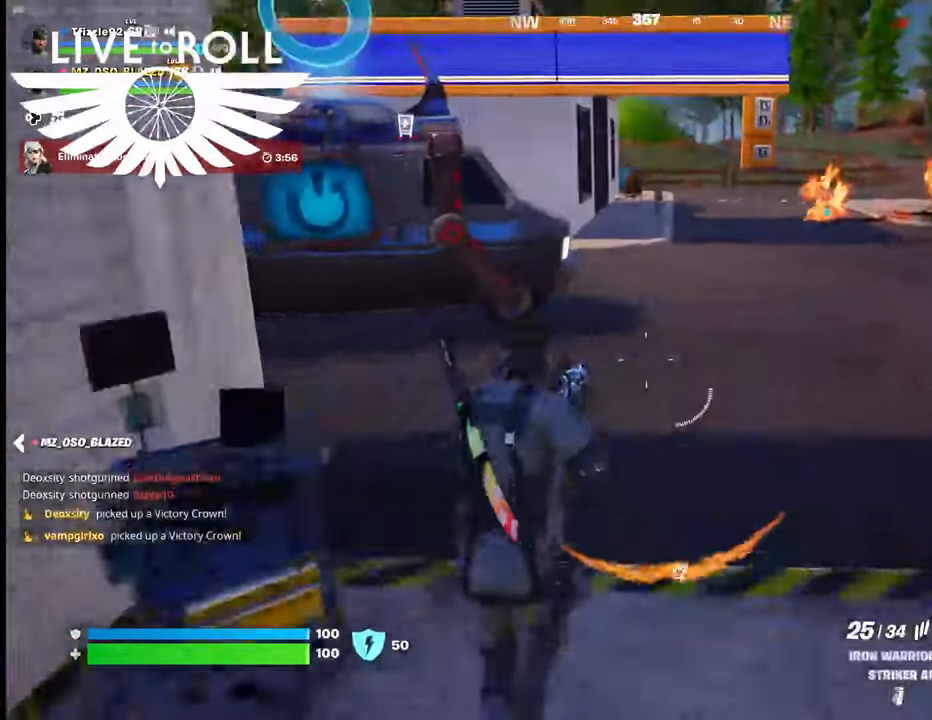
{"buttons": [], "left_stick": "up", "right_stick": "left", "events": [[267, "right_stick", "left"]]}
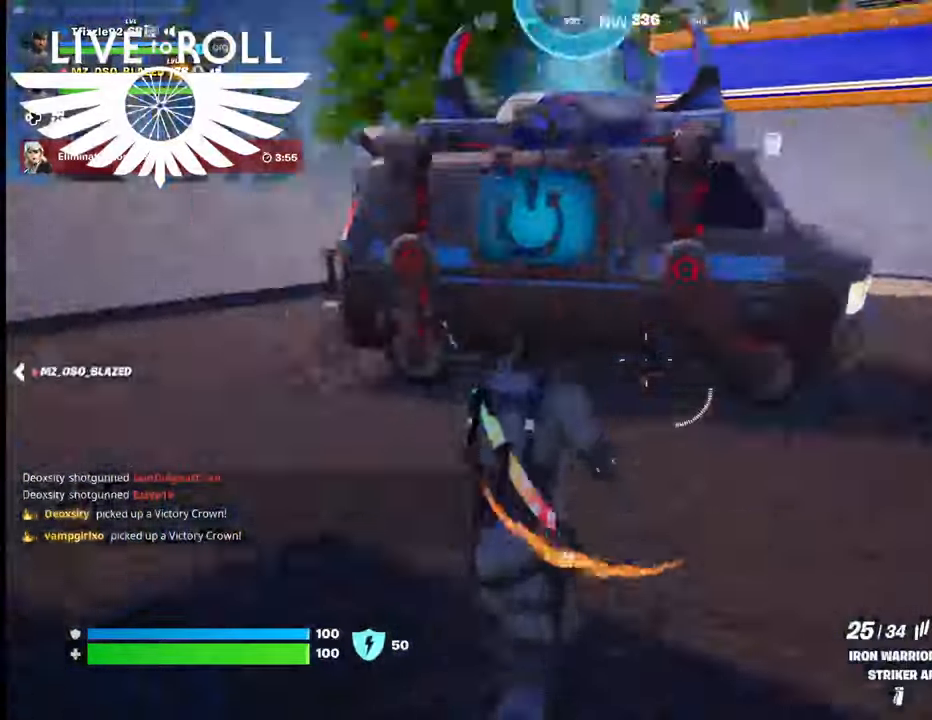
{"buttons": [], "left_stick": "up", "right_stick": "left", "events": []}
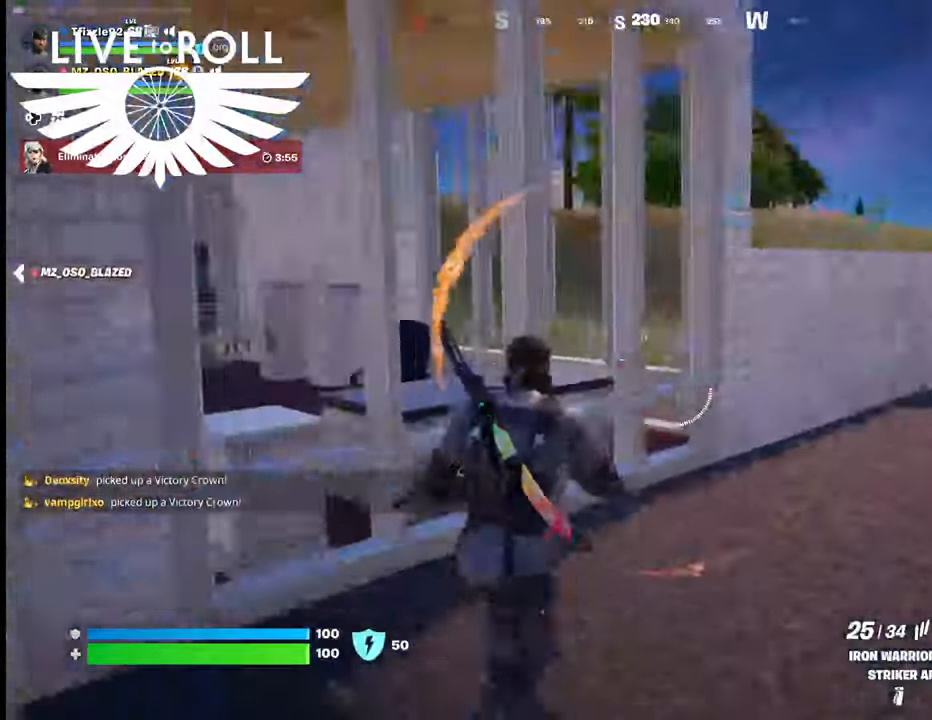
{"buttons": [], "left_stick": "up-right", "right_stick": "left", "events": [[34, "right_stick", "center"], [67, "left_stick", "up-right"], [300, "right_stick", "left"]]}
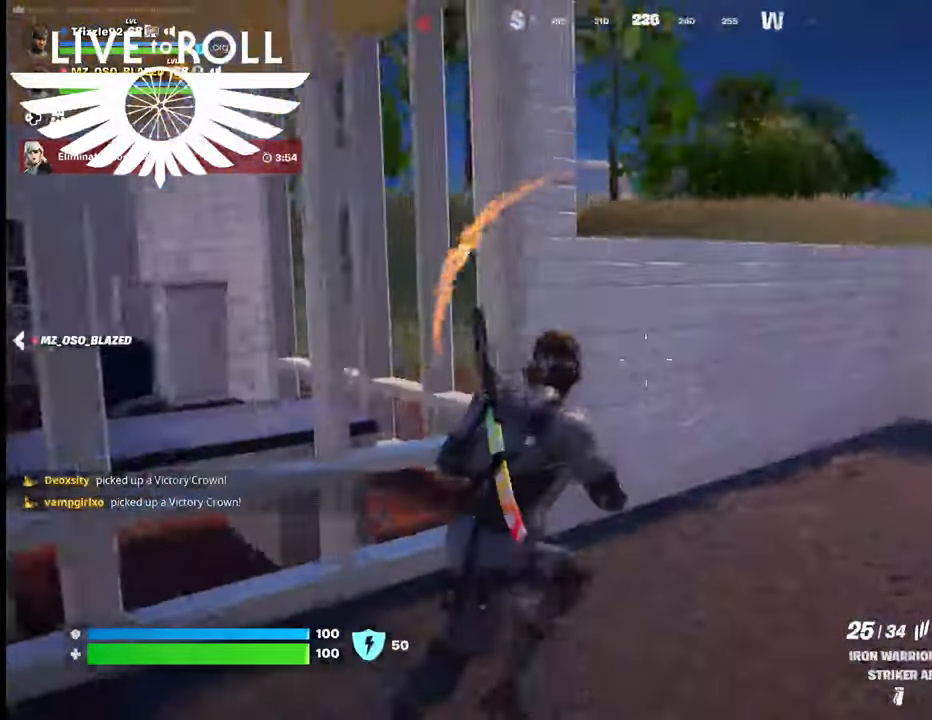
{"buttons": [], "left_stick": "up-right", "right_stick": "center", "events": [[334, "right_stick", "center"]]}
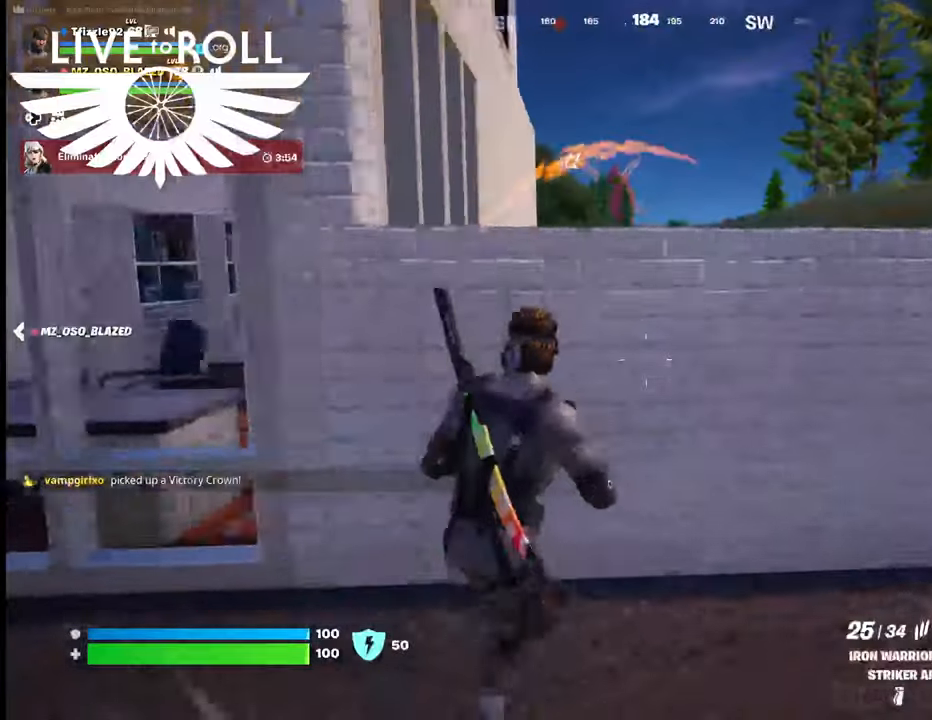
{"buttons": [], "left_stick": "up", "right_stick": "center", "events": [[34, "A", "down"], [67, "left_stick", "up"], [167, "A", "up"], [234, "A", "down"], [334, "A", "up"], [400, "A", "down"], [500, "A", "up"]]}
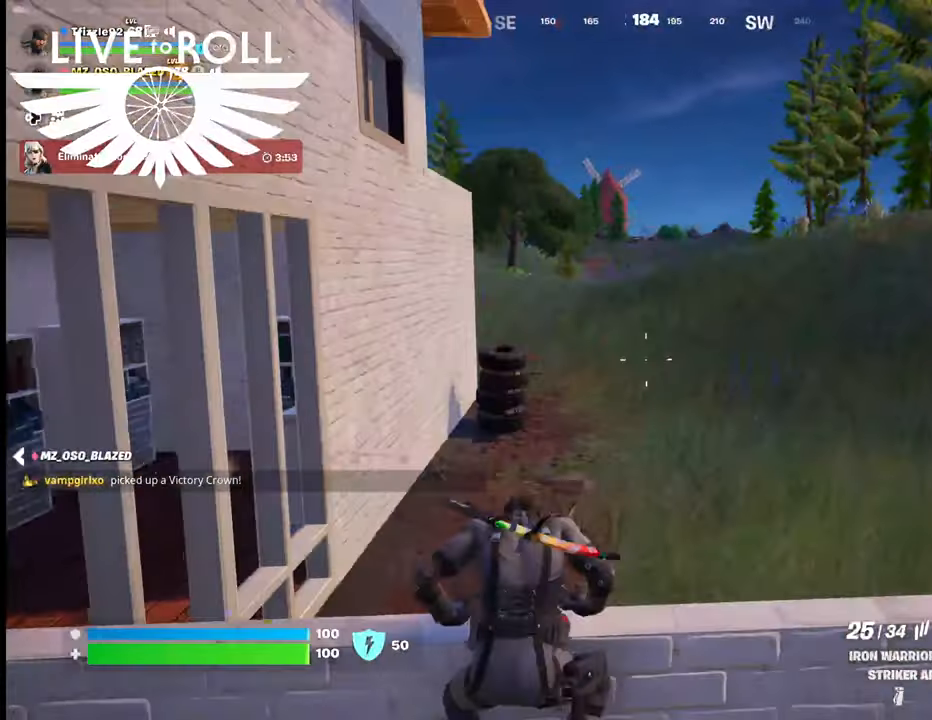
{"buttons": [], "left_stick": "up", "right_stick": "left", "events": [[467, "right_stick", "left"]]}
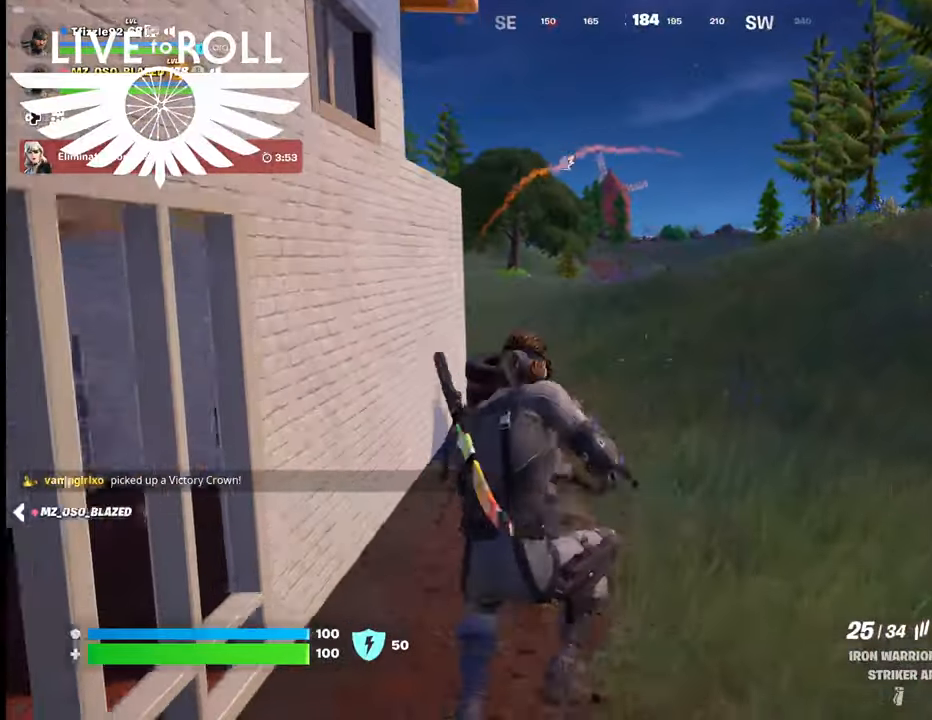
{"buttons": [], "left_stick": "up", "right_stick": "left", "events": []}
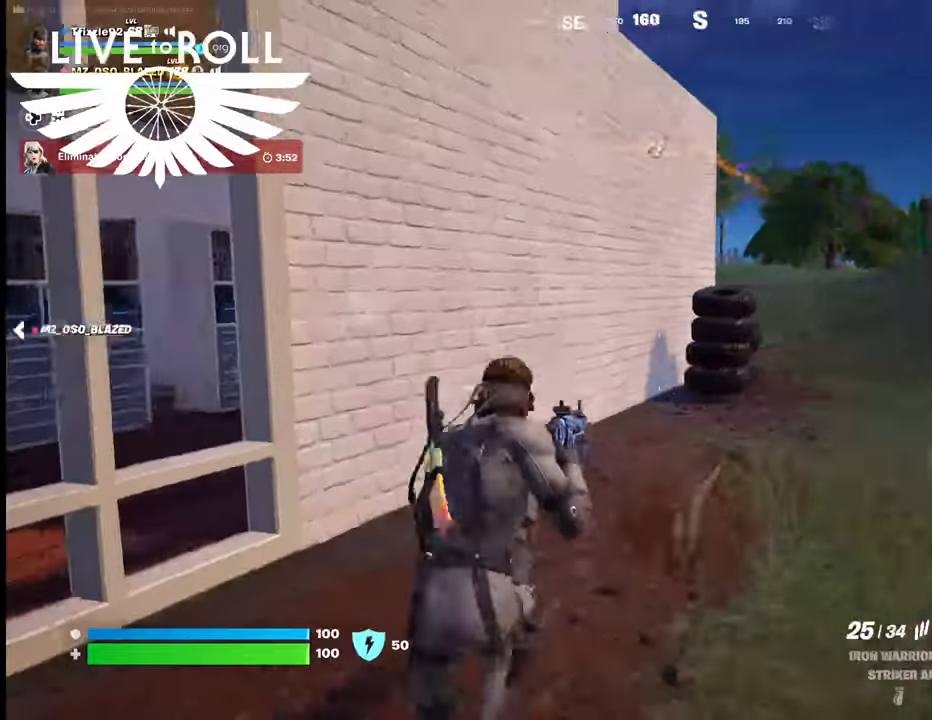
{"buttons": [], "left_stick": "up-right", "right_stick": "center", "events": [[67, "left_stick", "up-right"], [234, "right_stick", "center"]]}
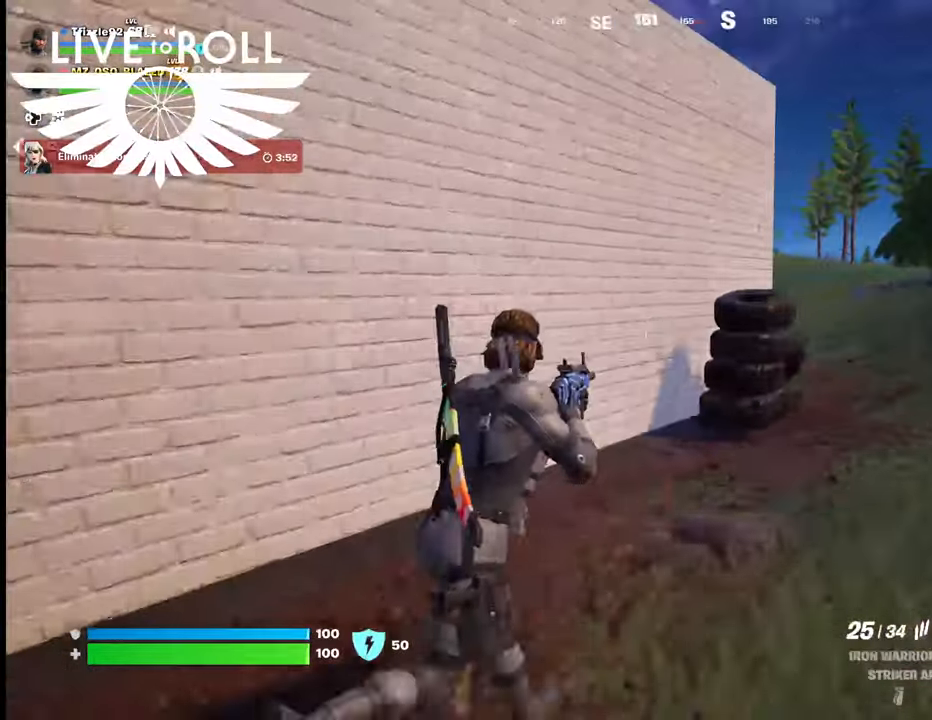
{"buttons": [], "left_stick": "up-right", "right_stick": "center", "events": [[267, "A", "down"], [434, "A", "up"]]}
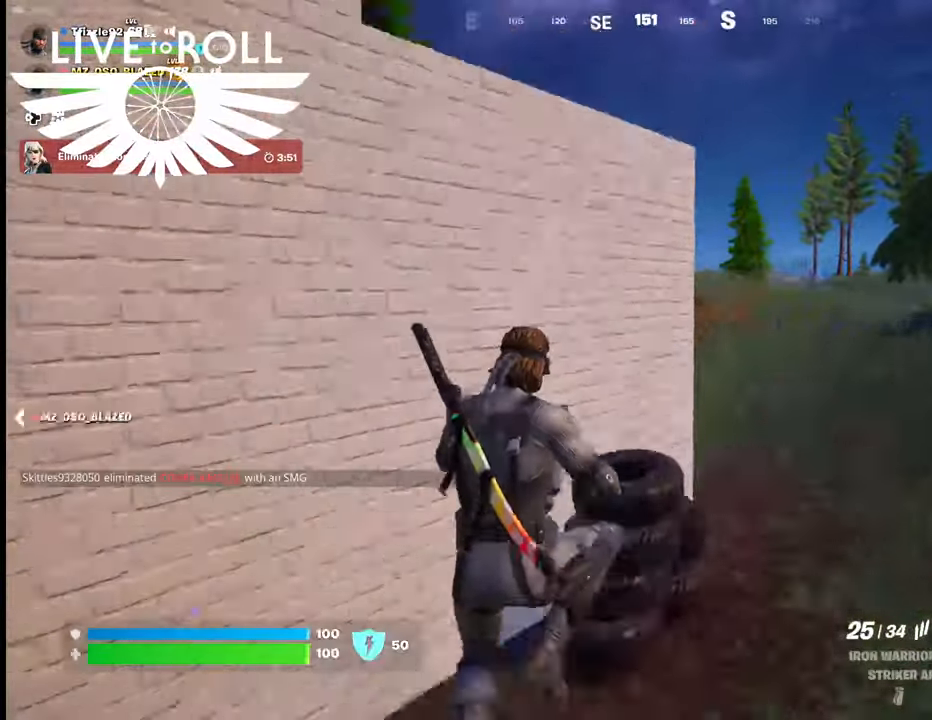
{"buttons": [], "left_stick": "up", "right_stick": "left", "events": [[100, "left_stick", "up"], [167, "right_stick", "left"]]}
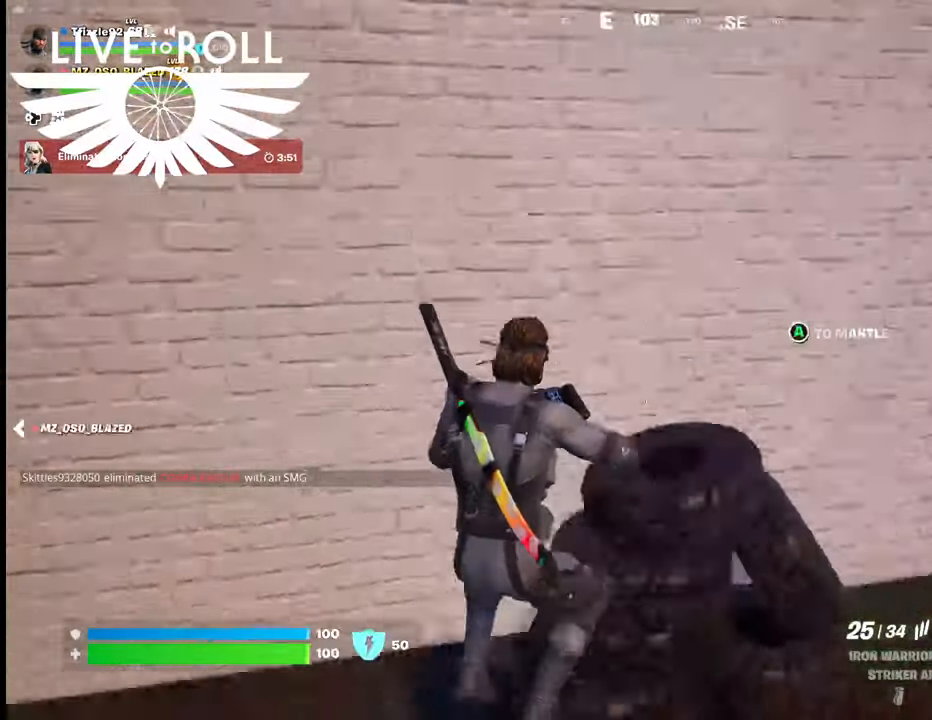
{"buttons": [], "left_stick": "up-left", "right_stick": "center", "events": [[34, "right_stick", "center"], [100, "left_stick", "center"], [267, "A", "down"], [367, "A", "up"], [400, "left_stick", "up-left"]]}
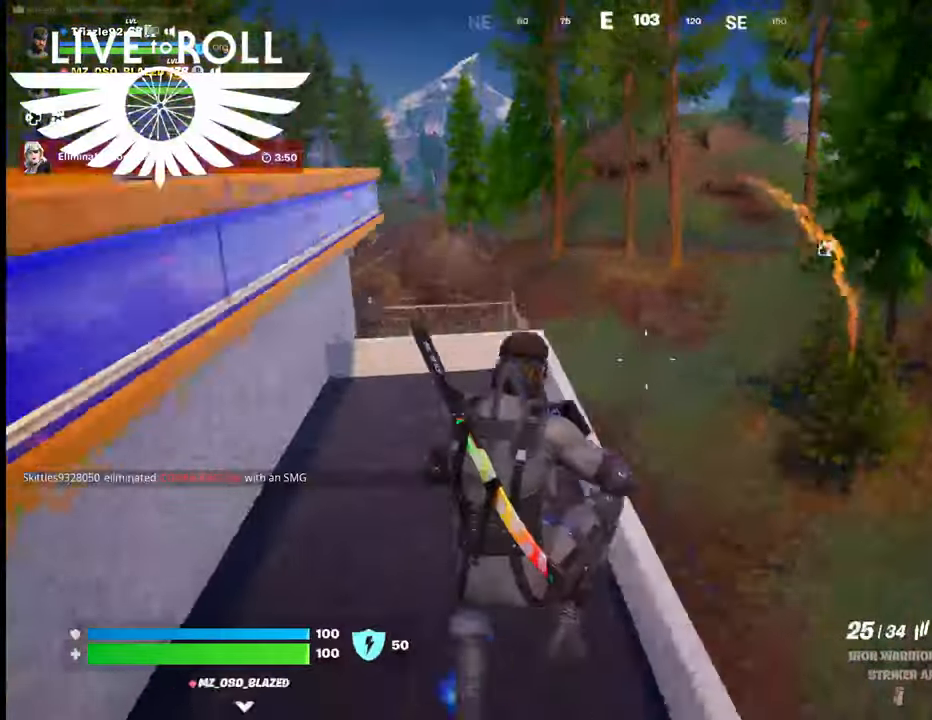
{"buttons": [], "left_stick": "left", "right_stick": "center", "events": [[467, "left_stick", "left"]]}
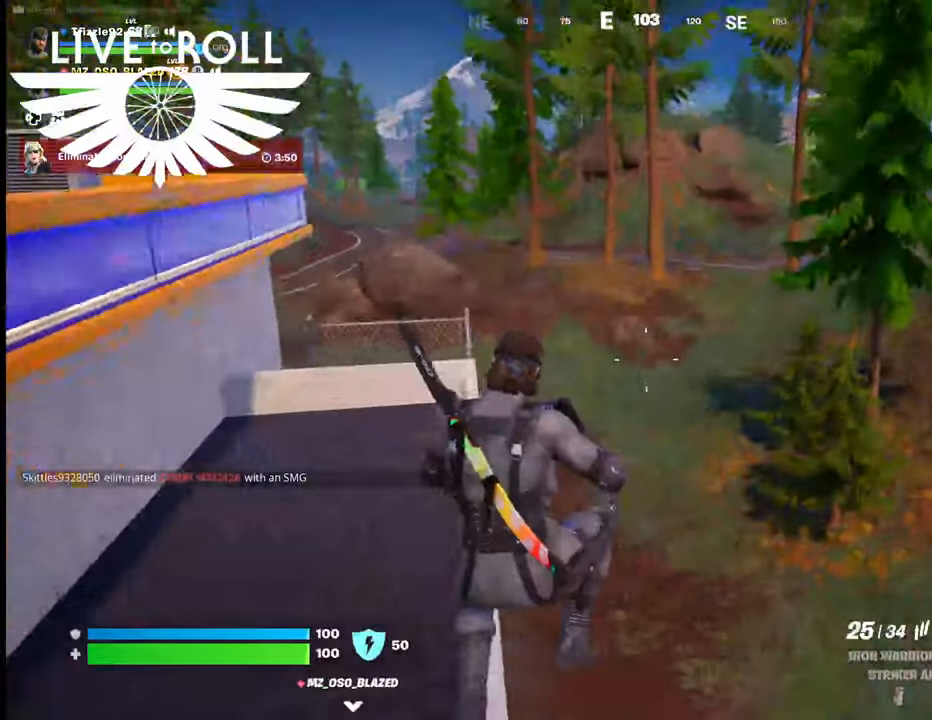
{"buttons": [], "left_stick": "left", "right_stick": "down-left", "events": [[67, "right_stick", "left"], [234, "right_stick", "down-left"]]}